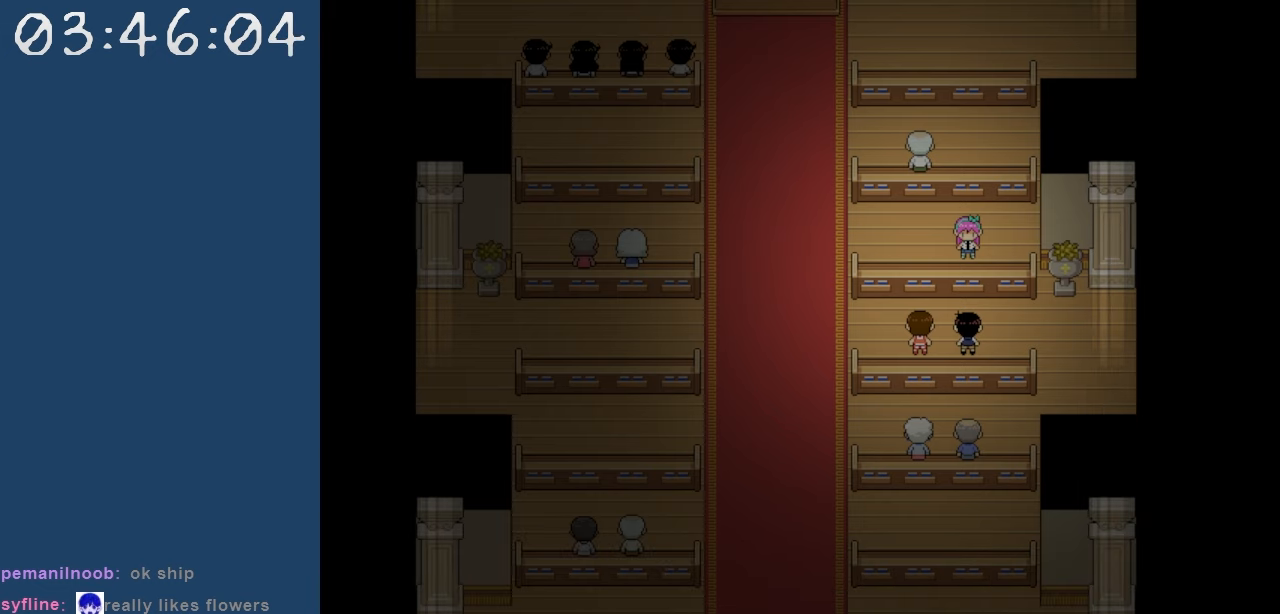
Gameplay with keyboard; each line is a JSON object with the keys held at the frame after it. "events" lists presses ("down") and releases ("up") of "c", "down", "left", "right", "shift", "space", "up", "x" and "z" between this image and that frame as [ms after this image, input, new state], when the widget could be followed in between. No other keys are recorded. Mouse input is not recorded.
{"keys": [], "events": []}
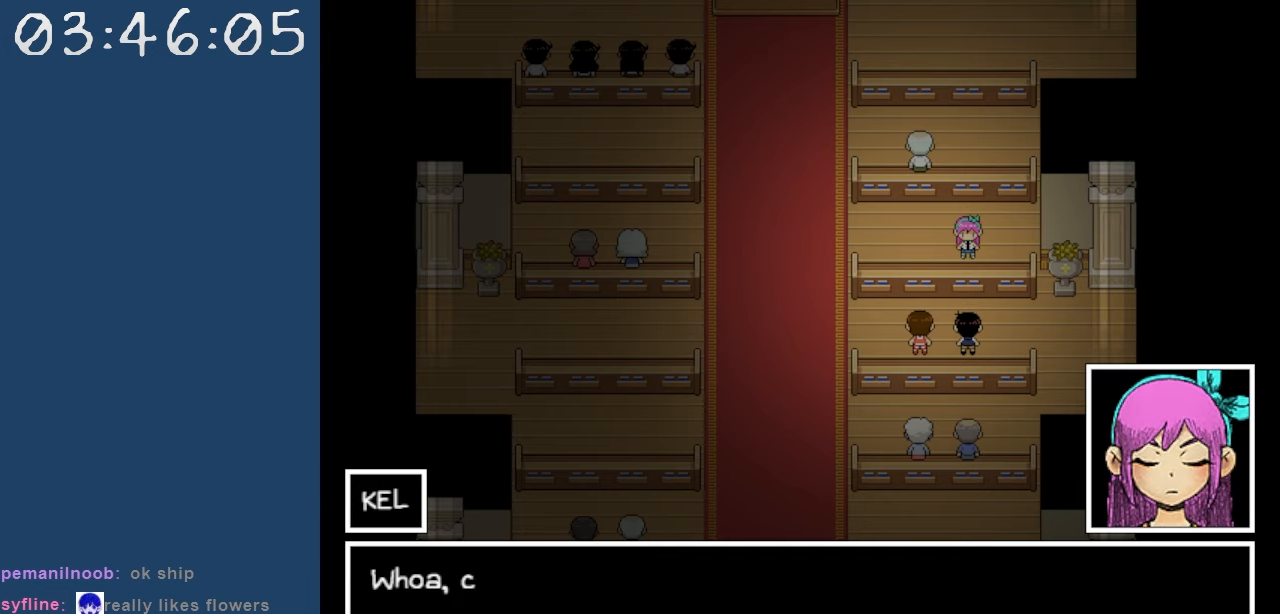
{"keys": [], "events": []}
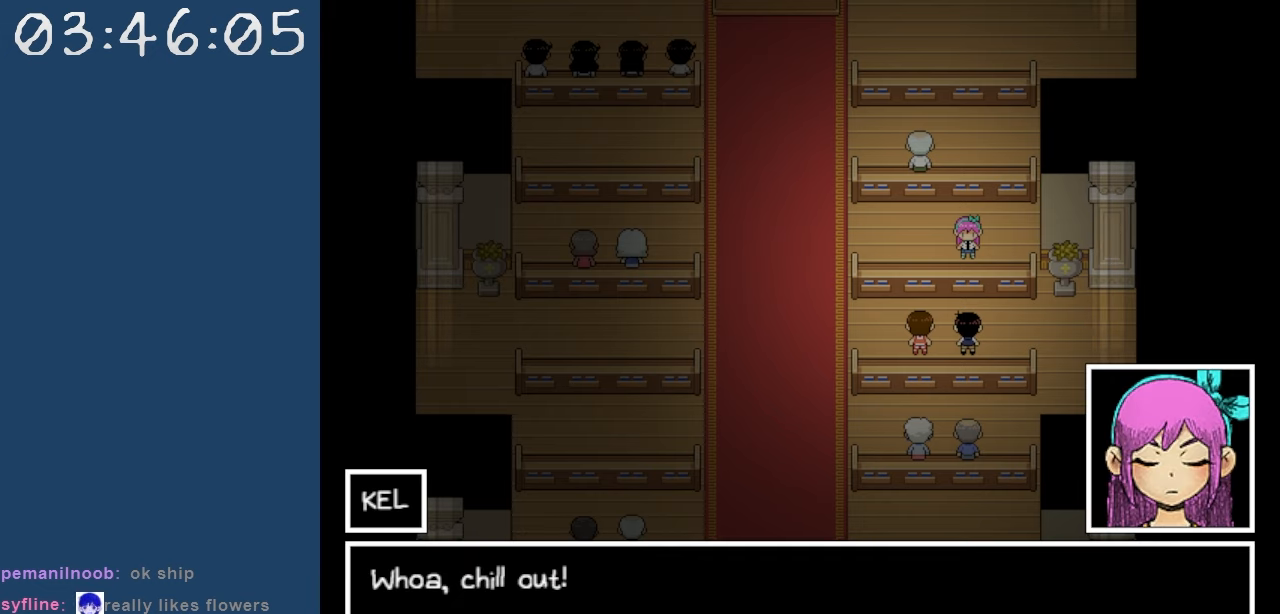
{"keys": [], "events": []}
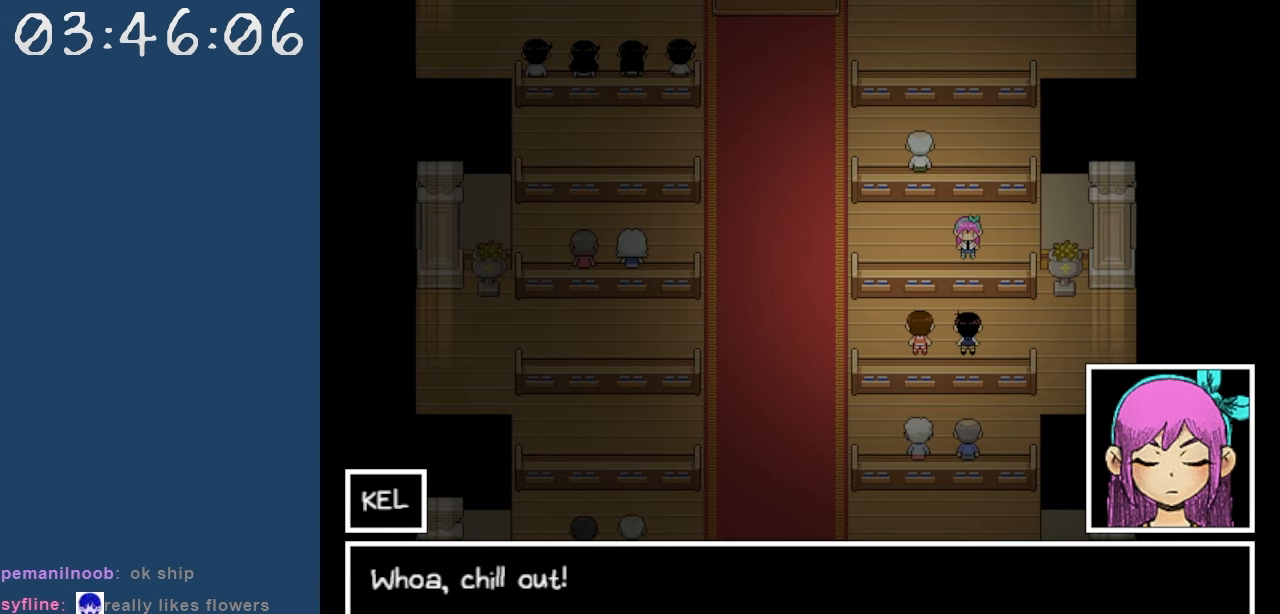
{"keys": [], "events": [[134, "z", "down"], [284, "z", "up"]]}
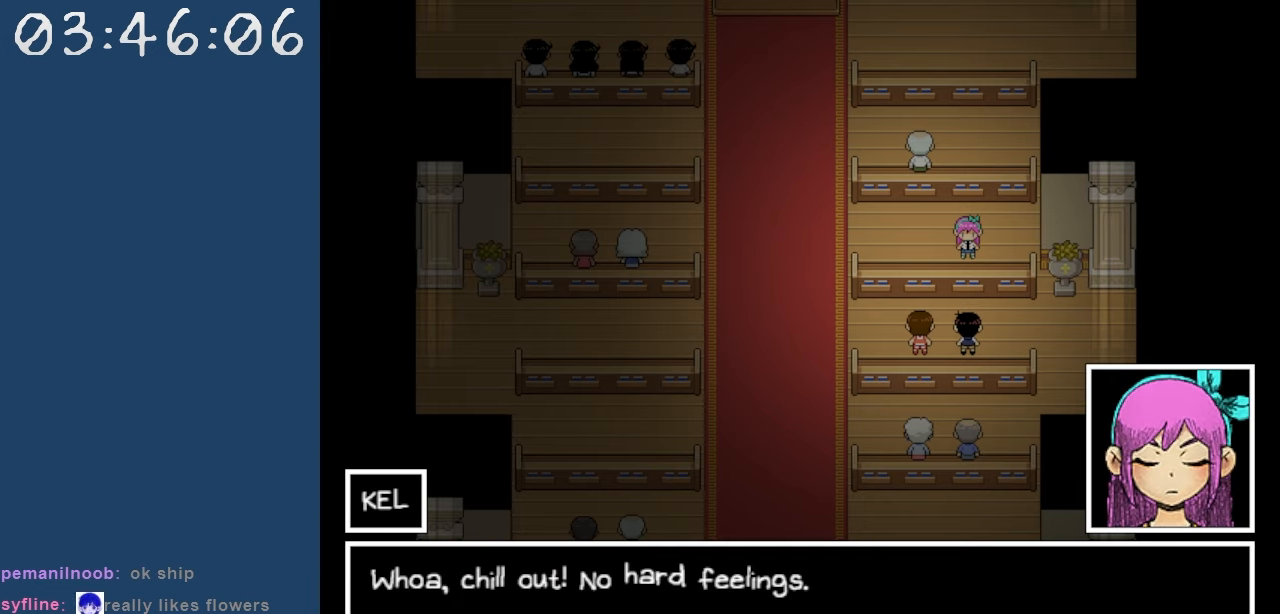
{"keys": [], "events": []}
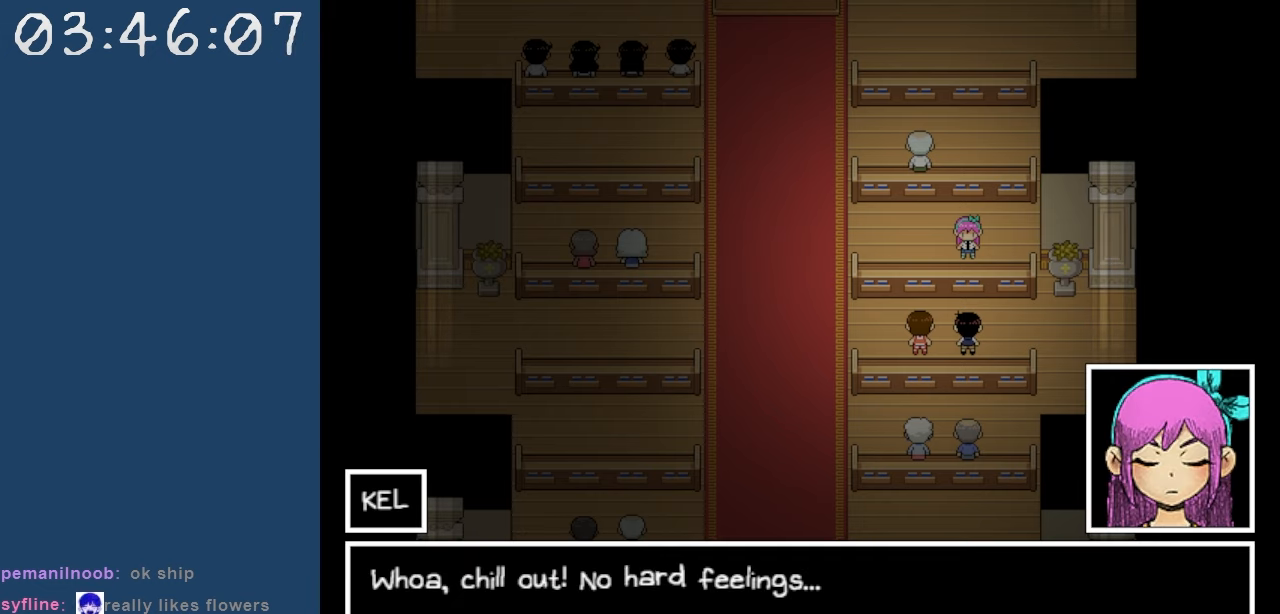
{"keys": [], "events": []}
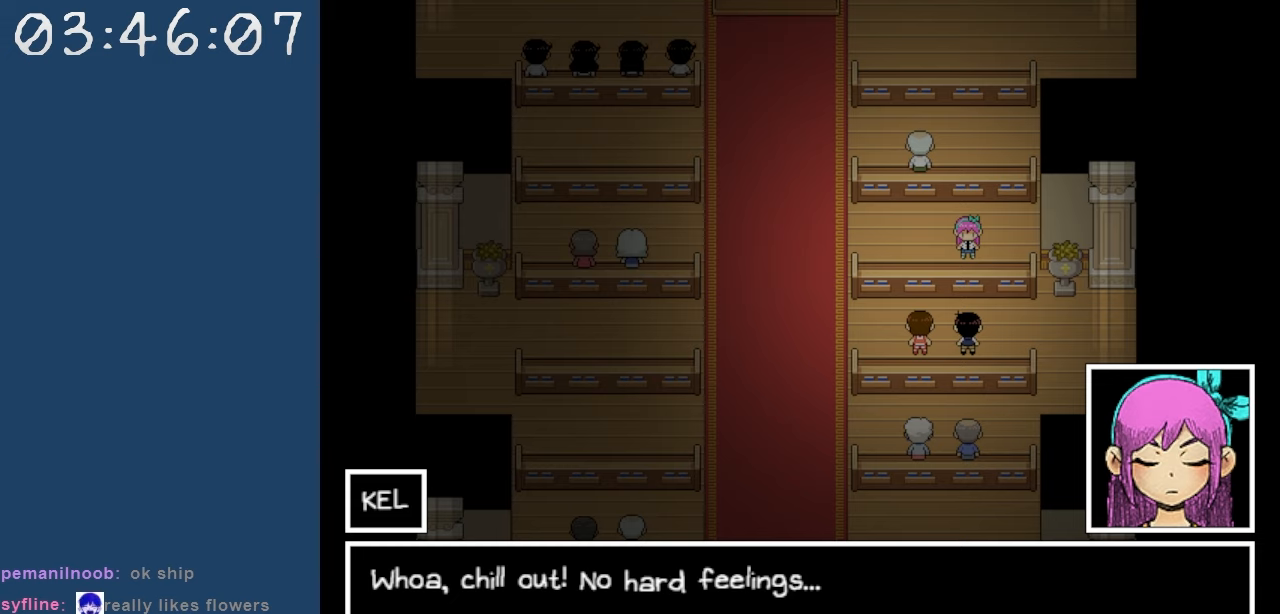
{"keys": [], "events": []}
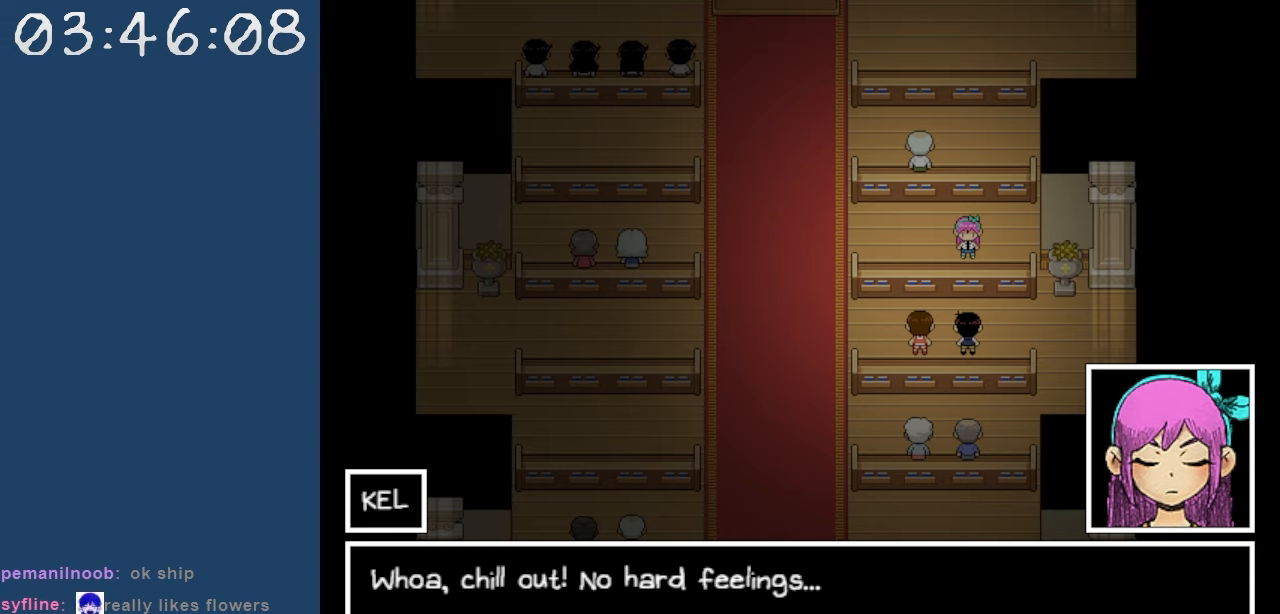
{"keys": [], "events": [[17, "z", "down"], [100, "z", "up"]]}
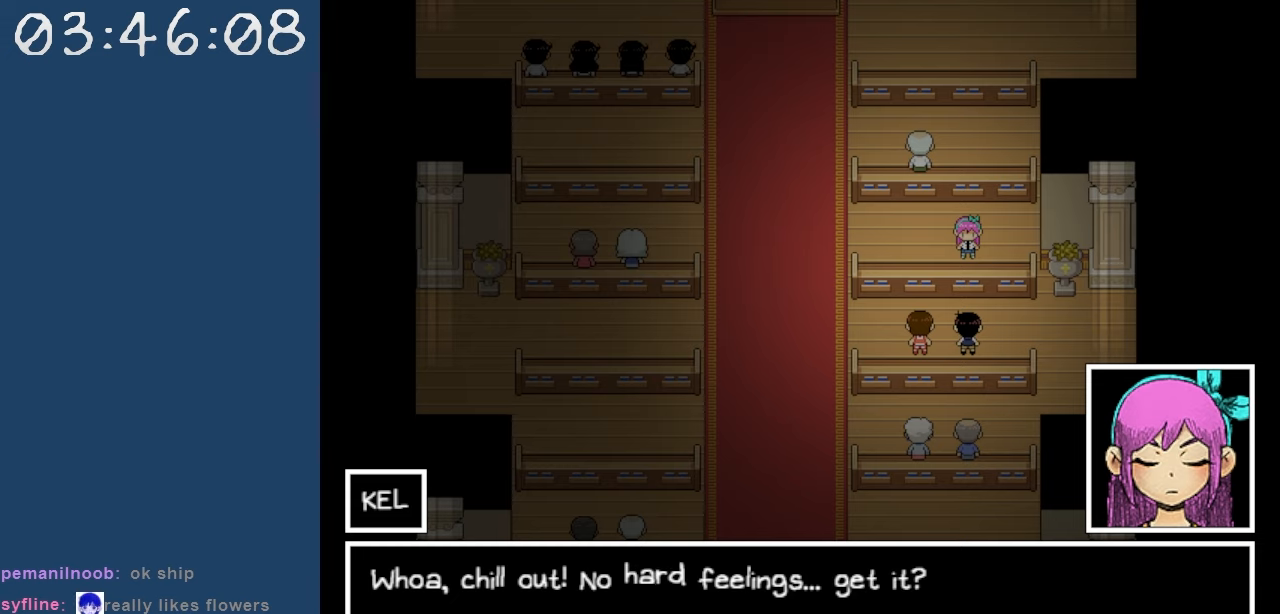
{"keys": [], "events": [[217, "z", "down"], [350, "z", "up"]]}
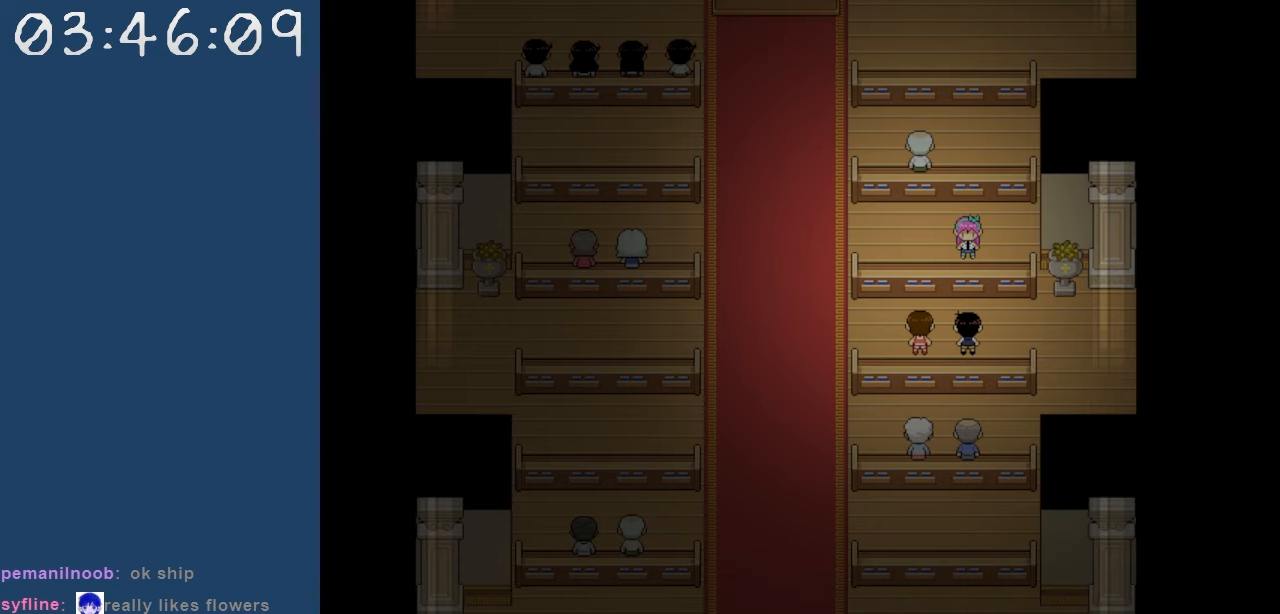
{"keys": [], "events": []}
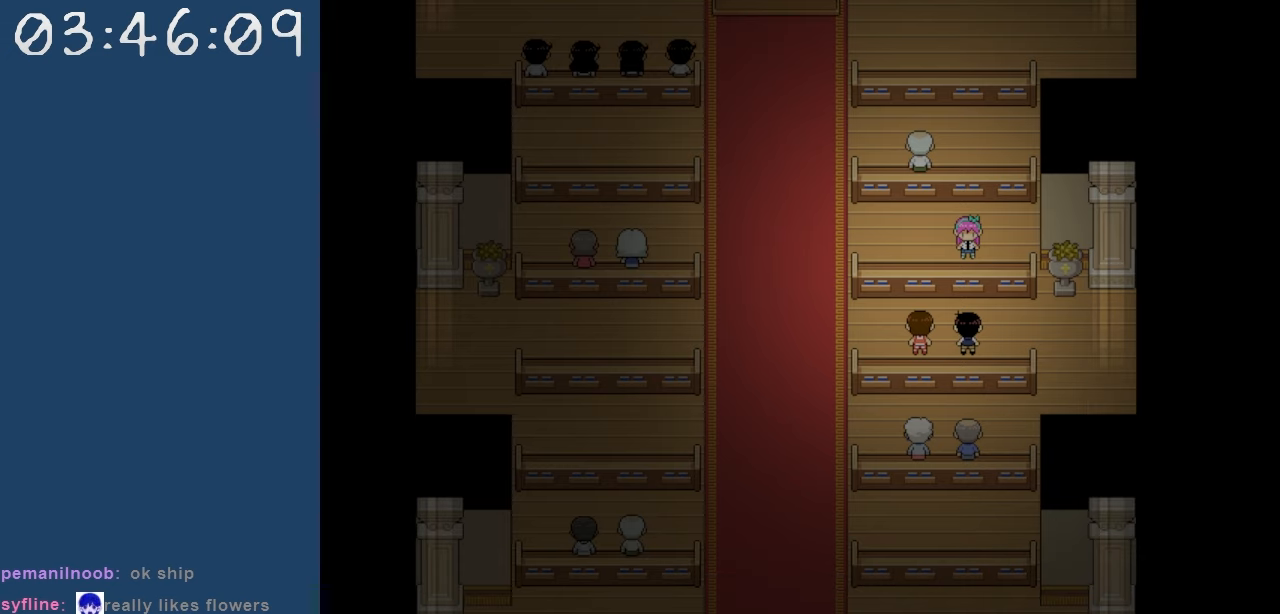
{"keys": [], "events": []}
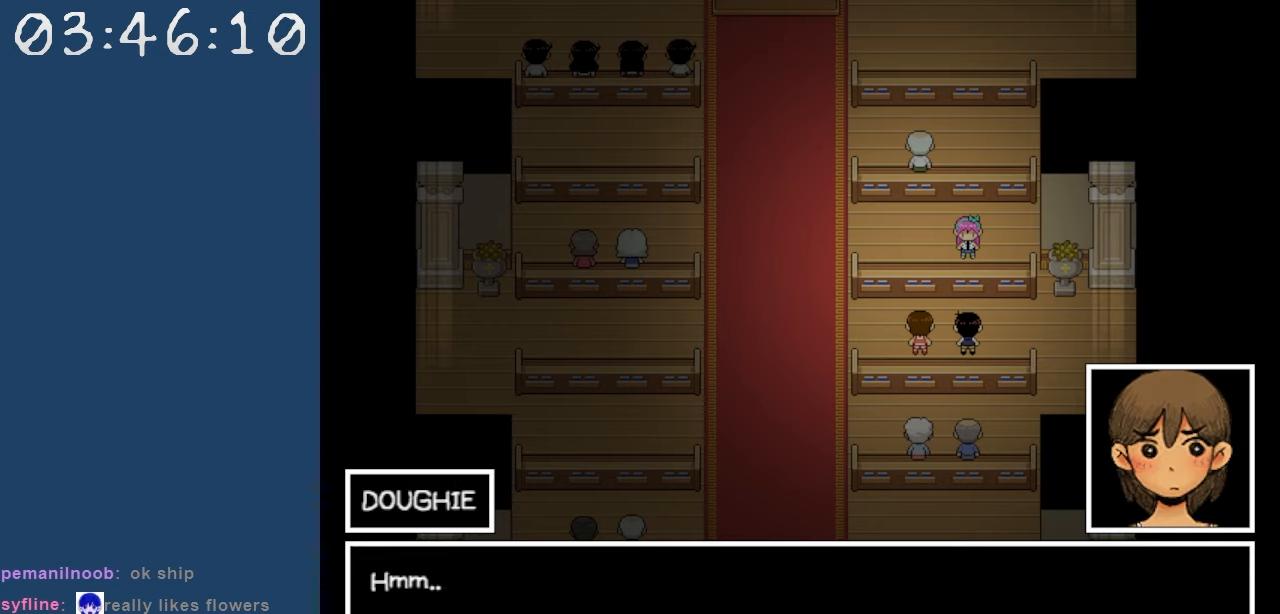
{"keys": [], "events": []}
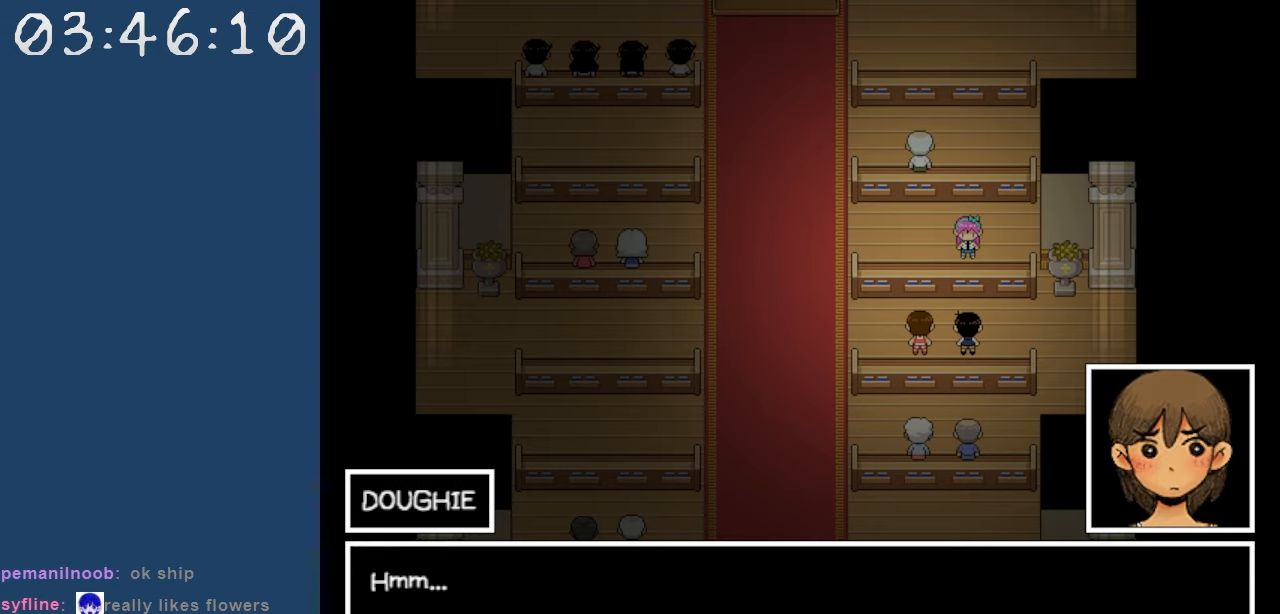
{"keys": [], "events": [[134, "z", "down"], [234, "z", "up"]]}
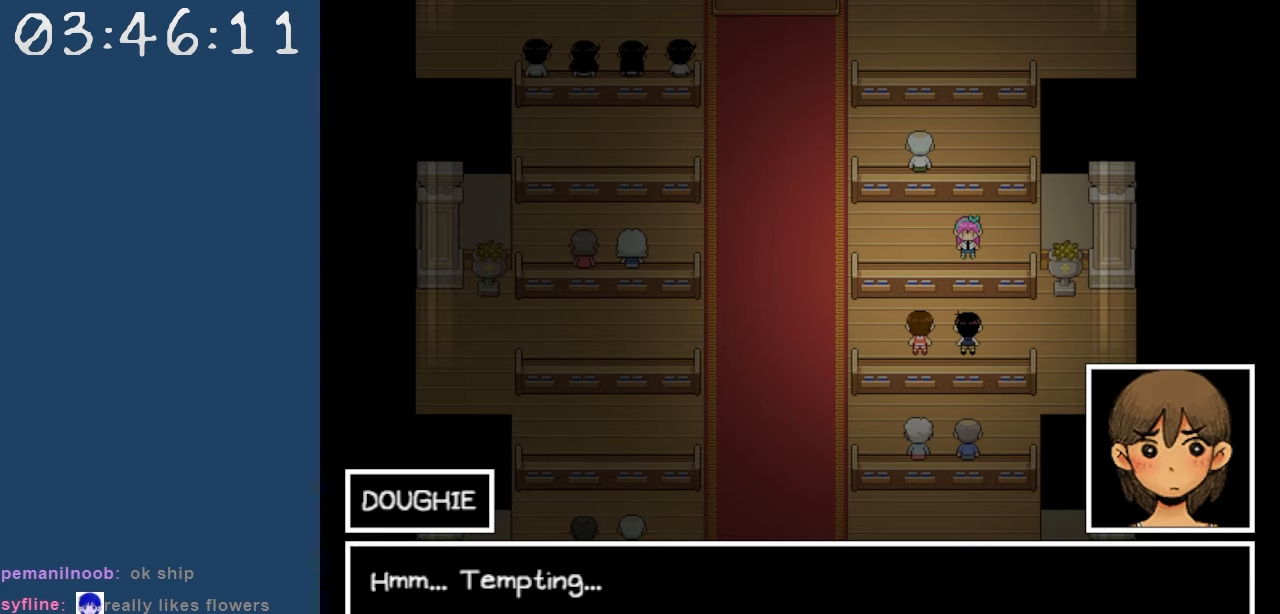
{"keys": ["z"], "events": [[484, "z", "down"]]}
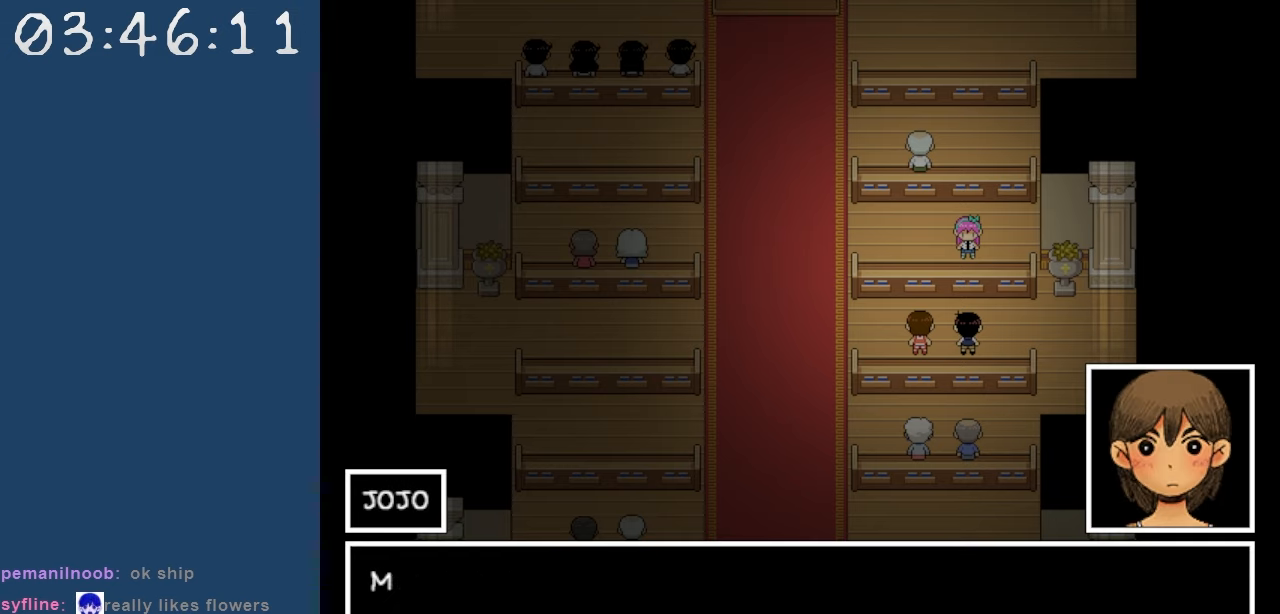
{"keys": [], "events": [[67, "z", "up"]]}
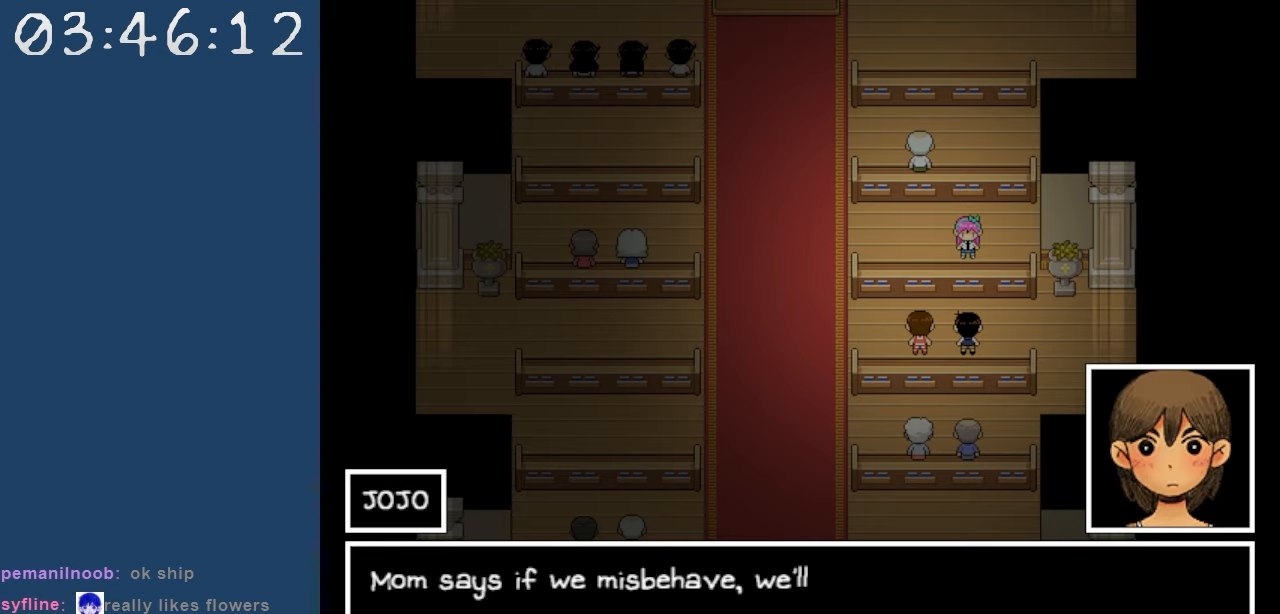
{"keys": [], "events": []}
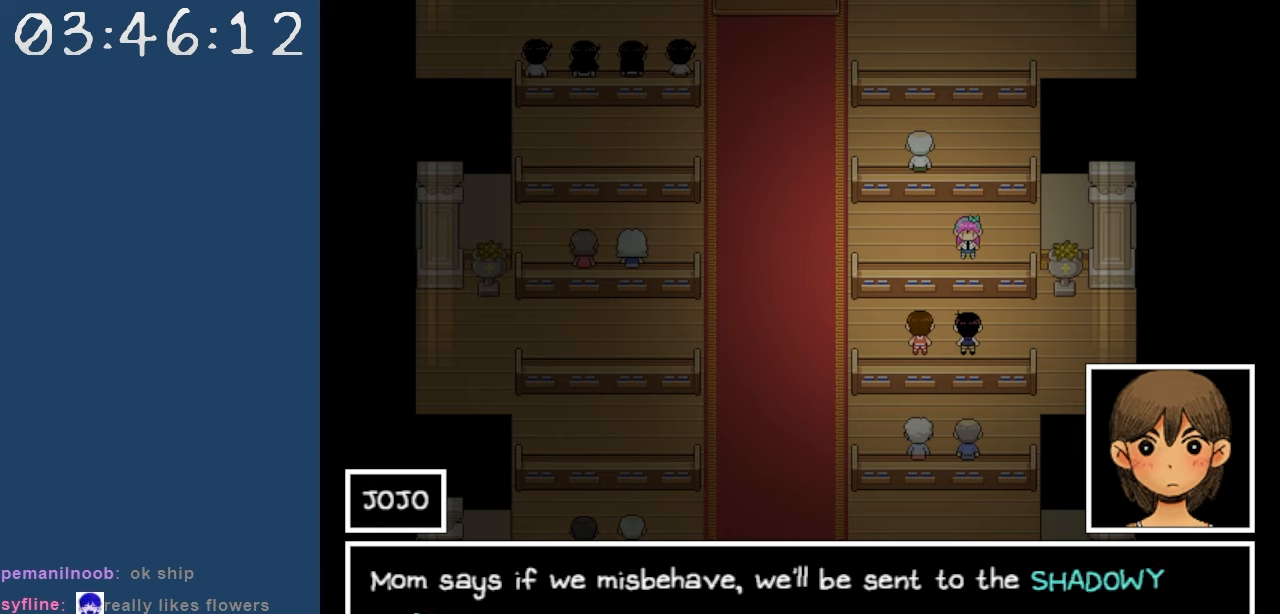
{"keys": [], "events": []}
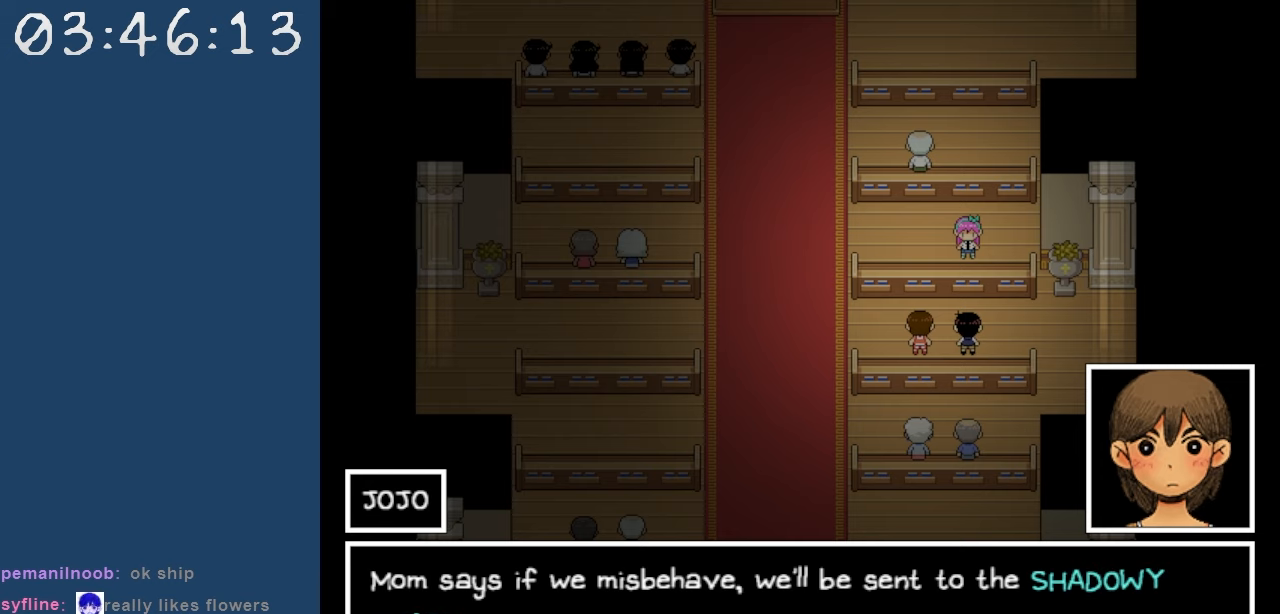
{"keys": [], "events": []}
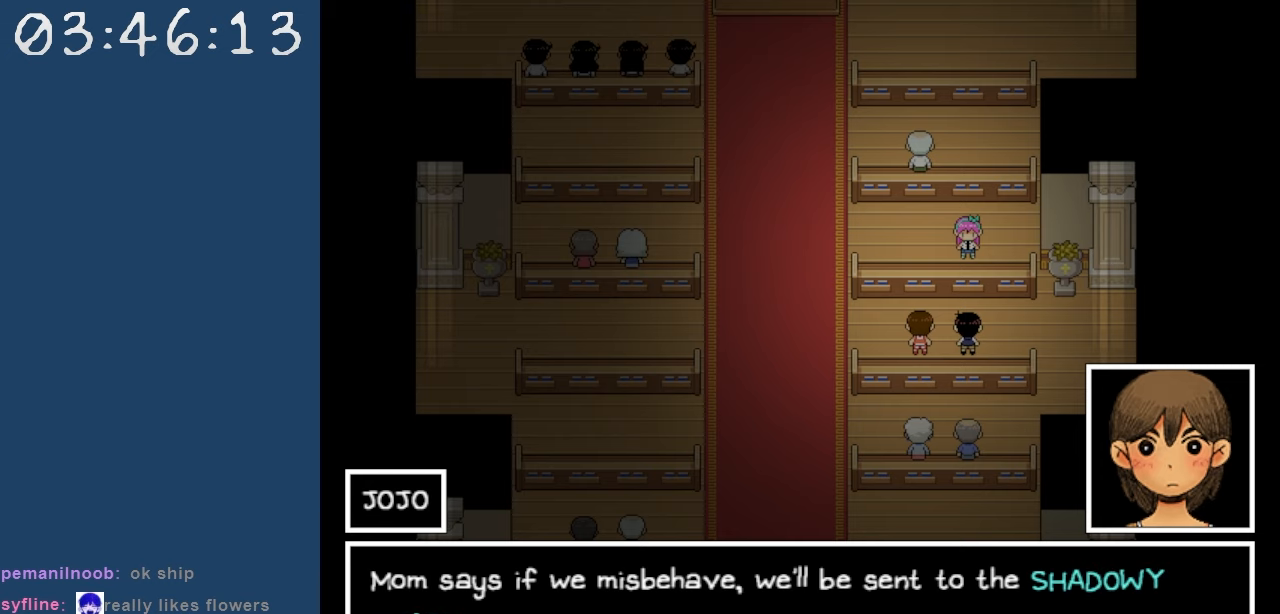
{"keys": [], "events": []}
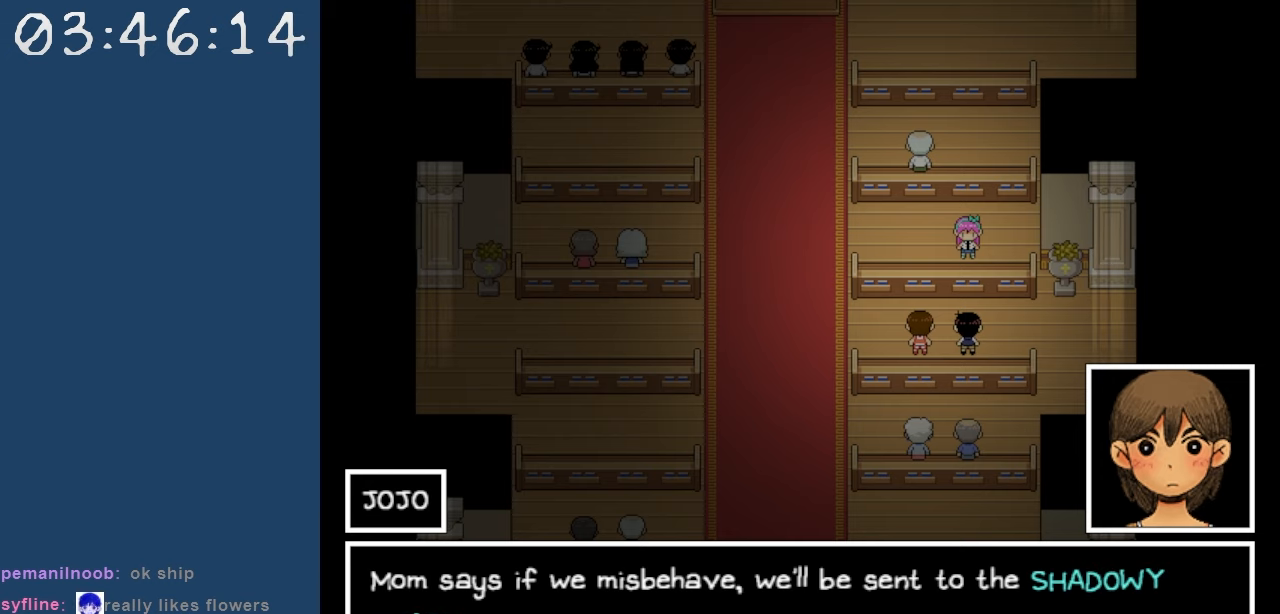
{"keys": [], "events": []}
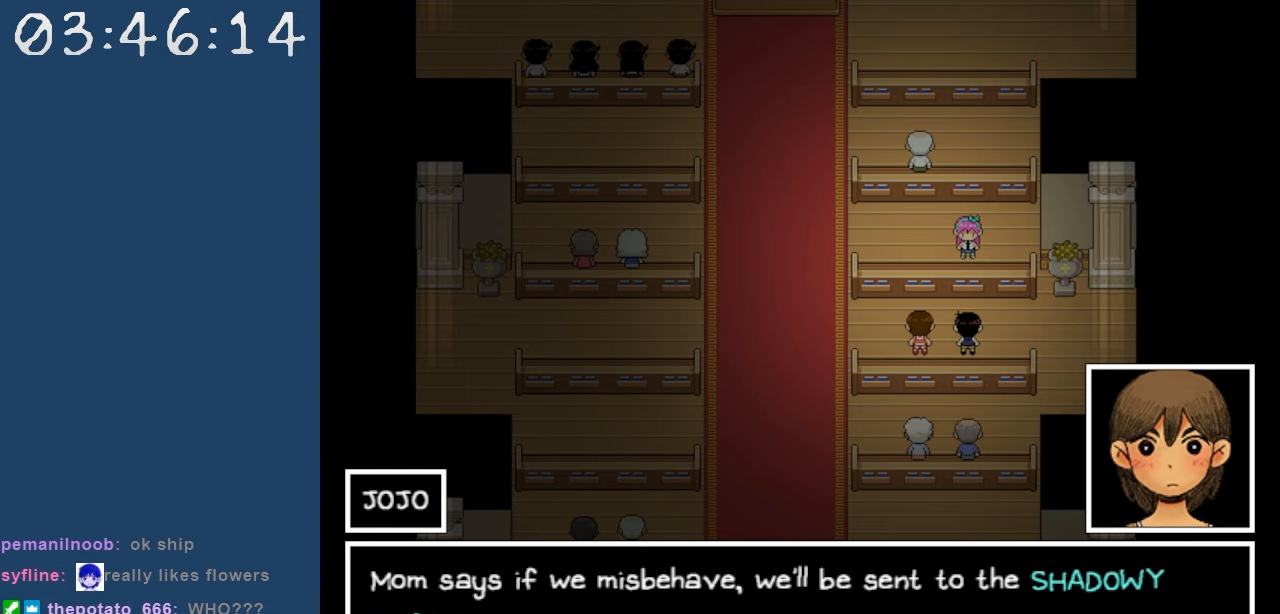
{"keys": [], "events": []}
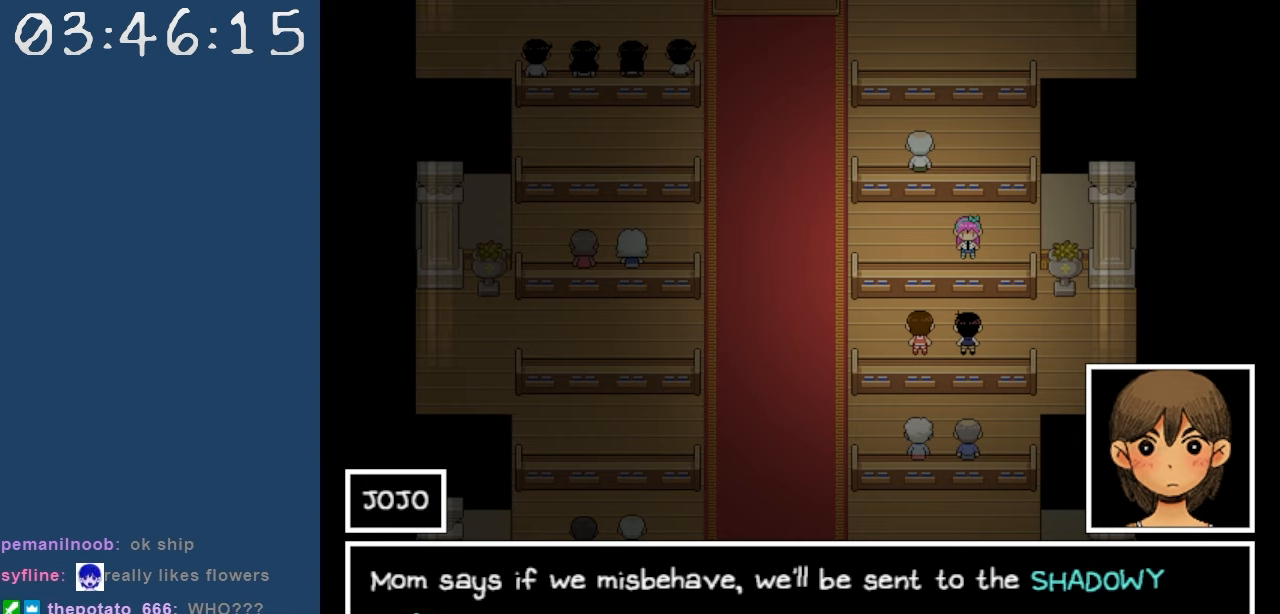
{"keys": ["z"], "events": [[367, "z", "down"]]}
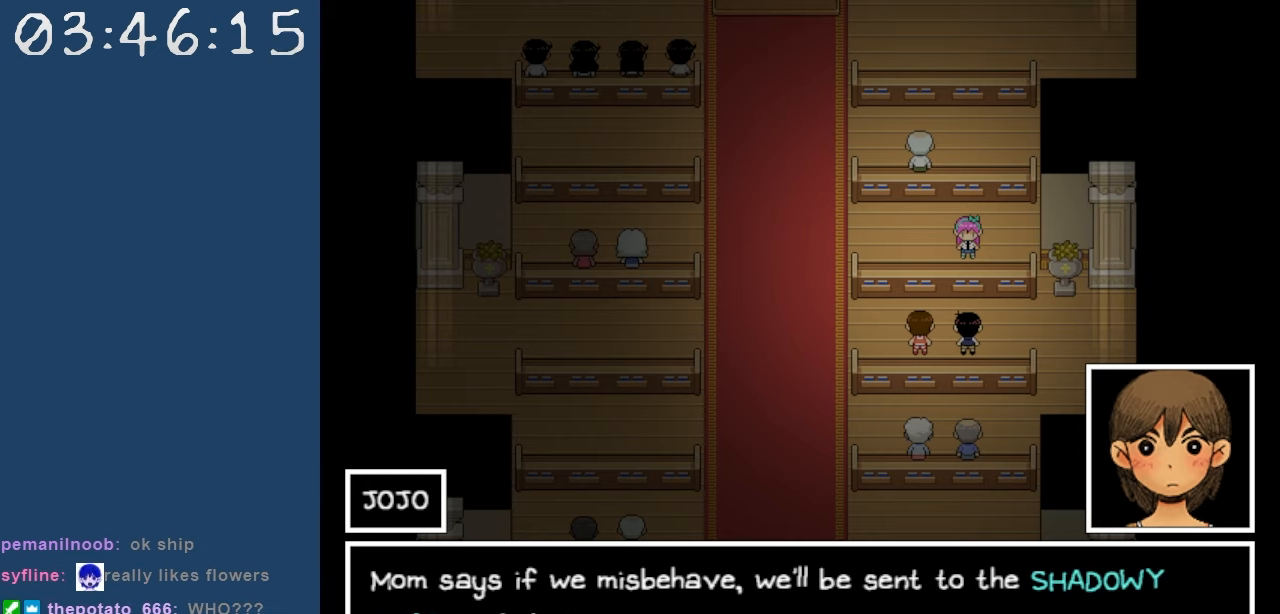
{"keys": [], "events": [[17, "z", "up"]]}
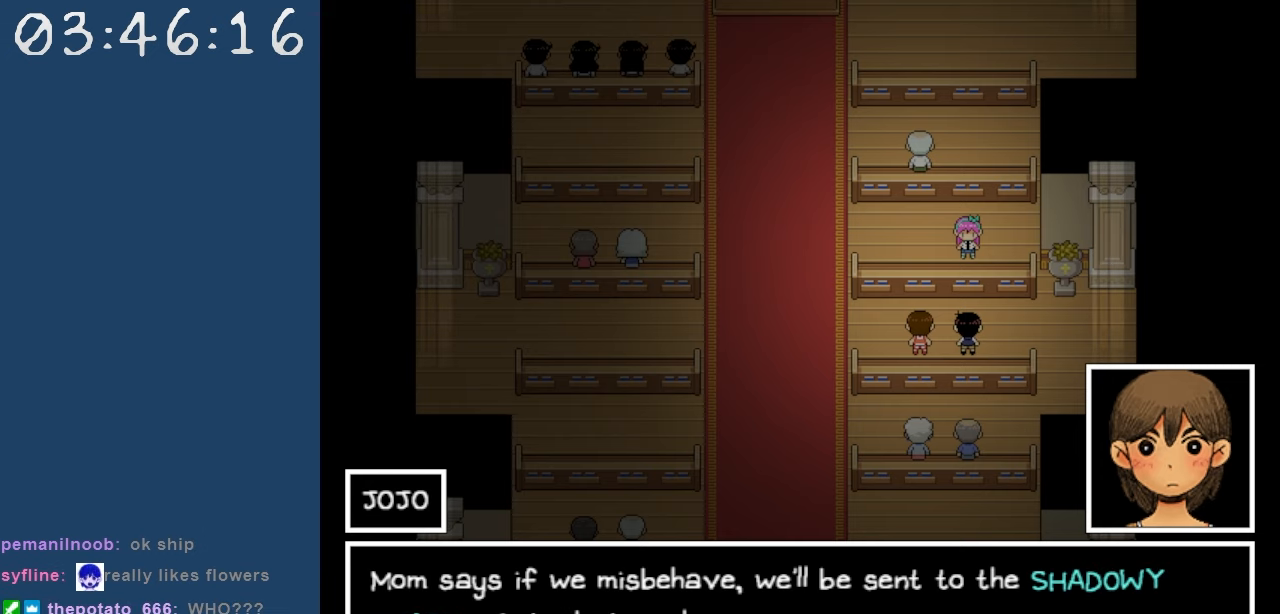
{"keys": ["z"], "events": [[400, "z", "down"]]}
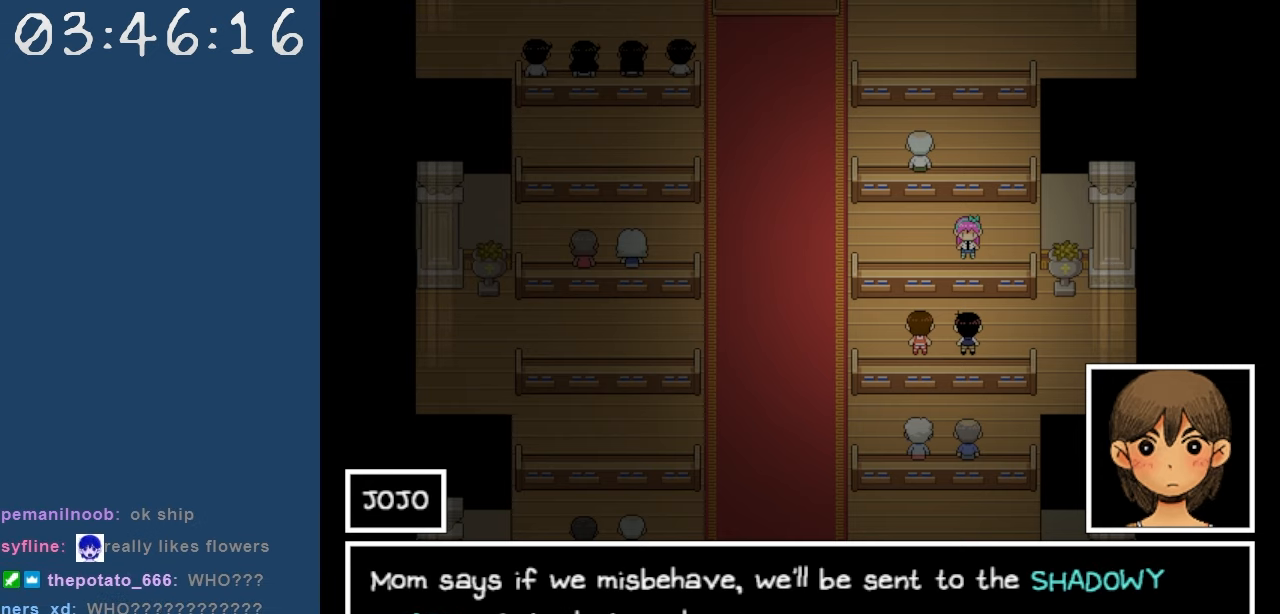
{"keys": [], "events": [[34, "z", "up"]]}
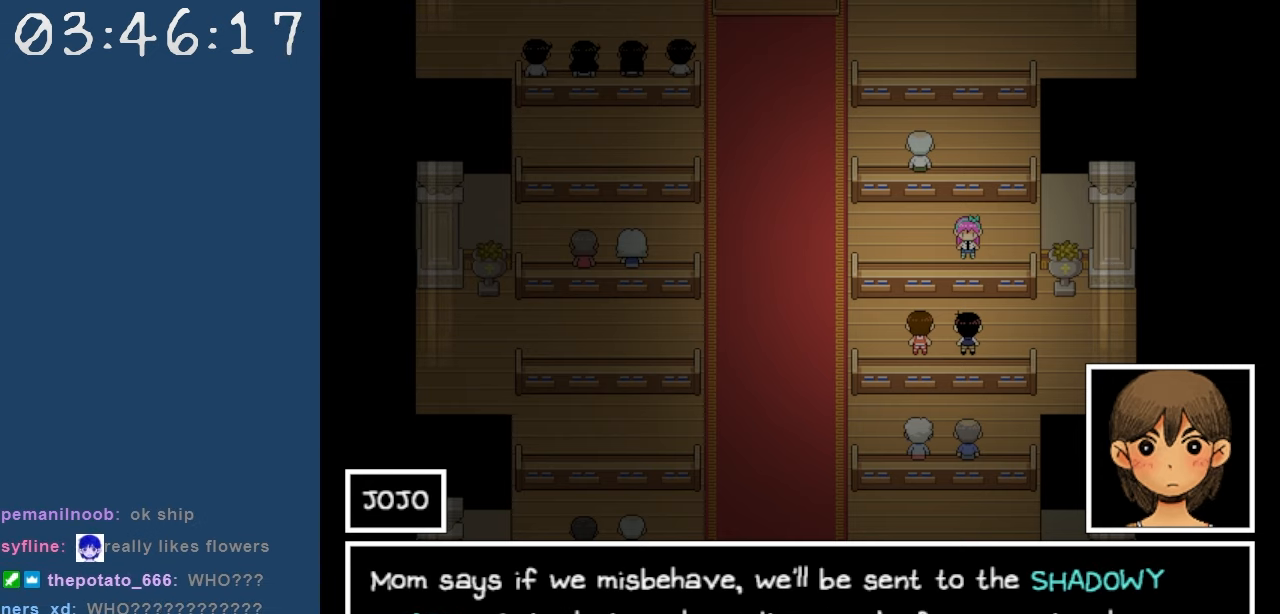
{"keys": [], "events": []}
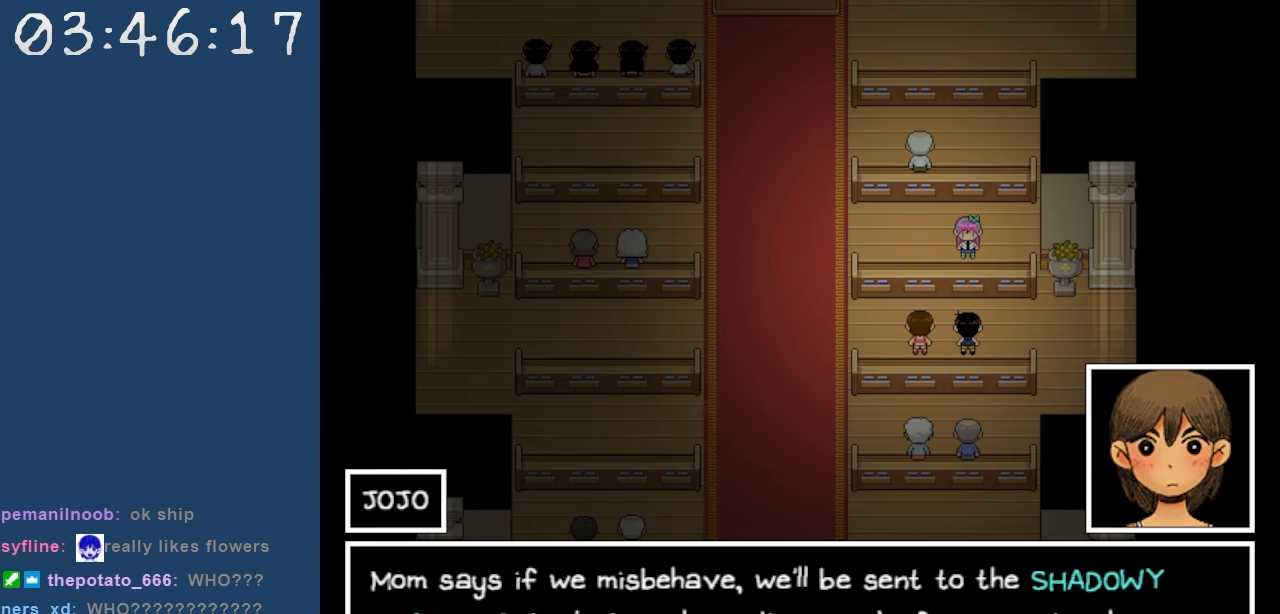
{"keys": [], "events": []}
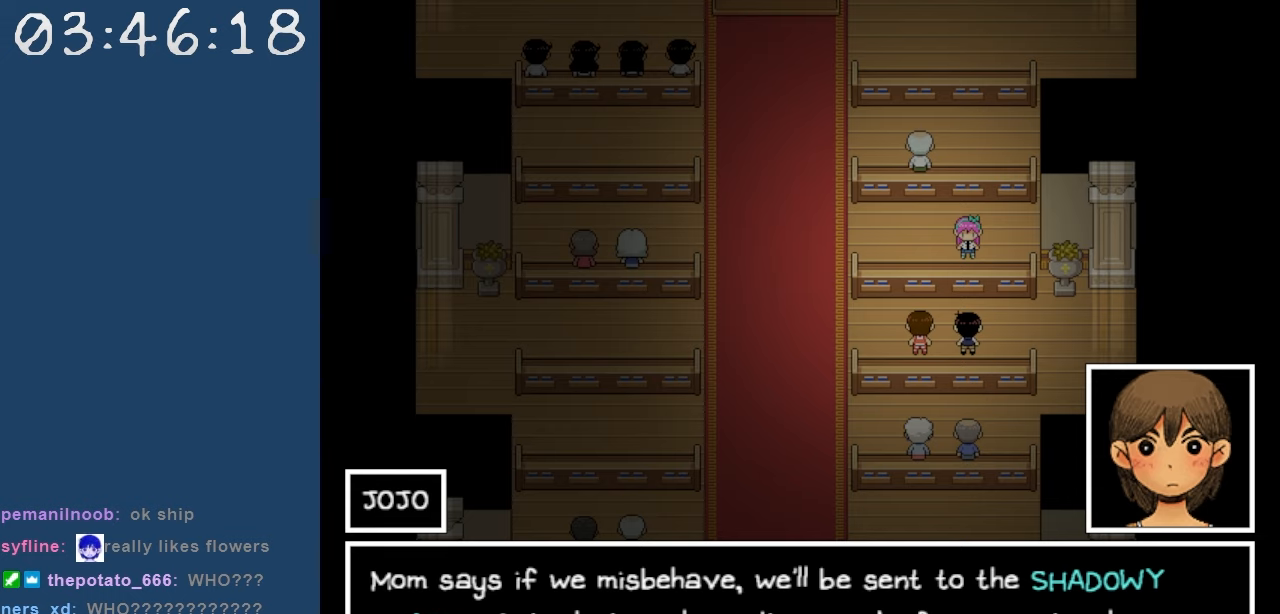
{"keys": [], "events": [[284, "z", "down"], [367, "z", "up"]]}
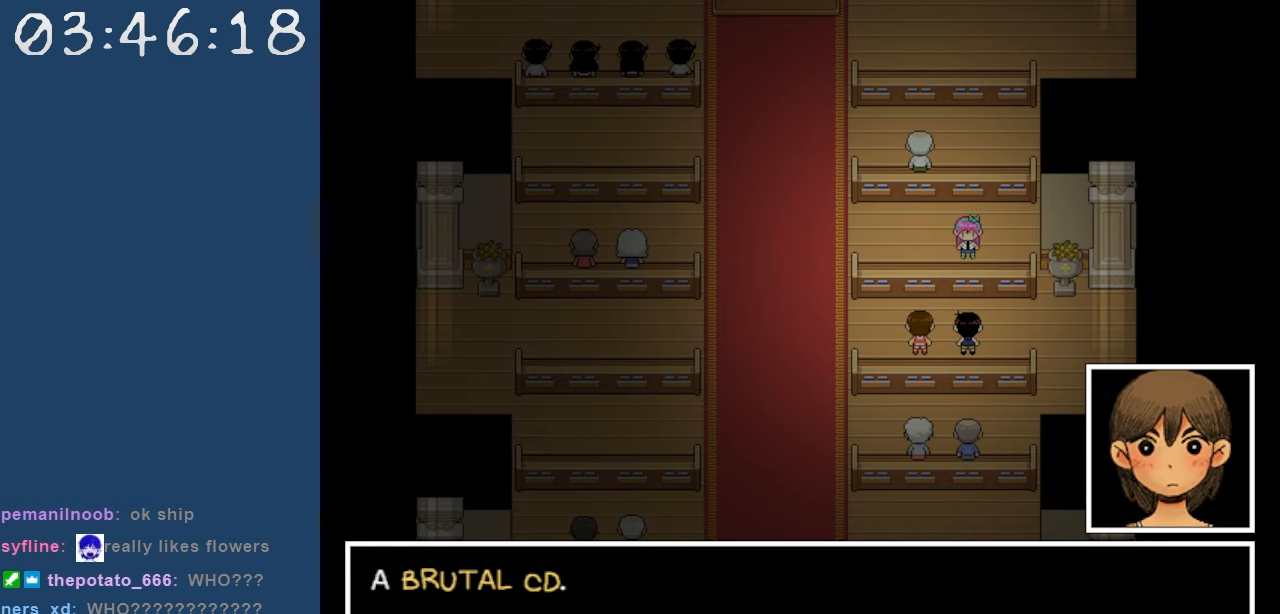
{"keys": [], "events": []}
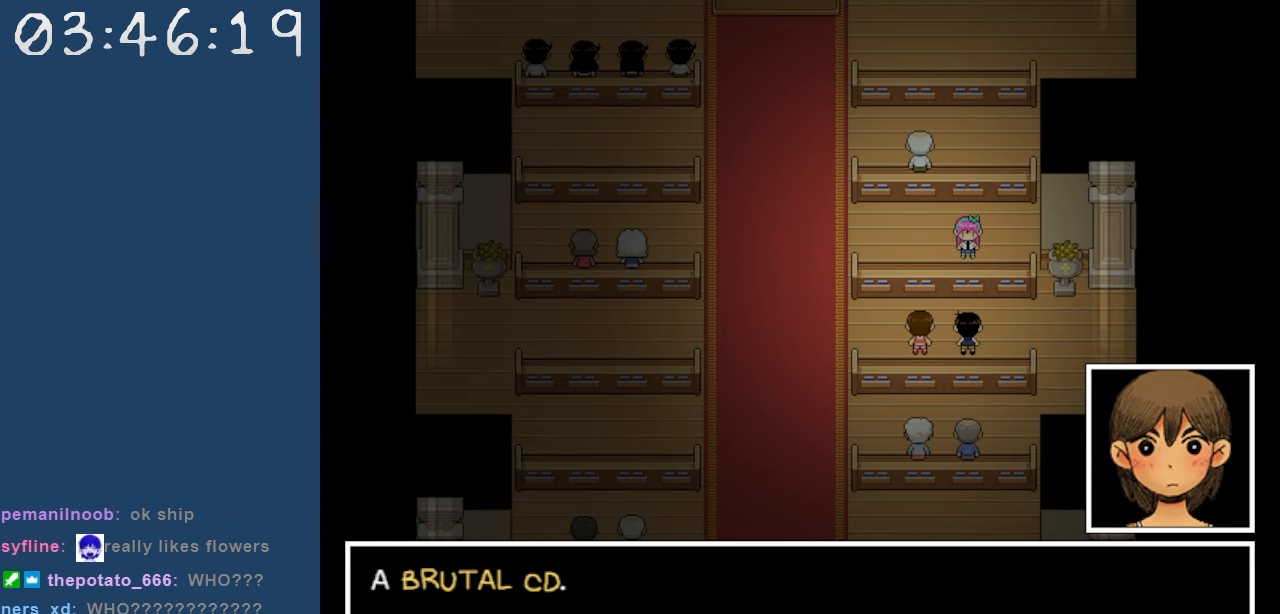
{"keys": [], "events": []}